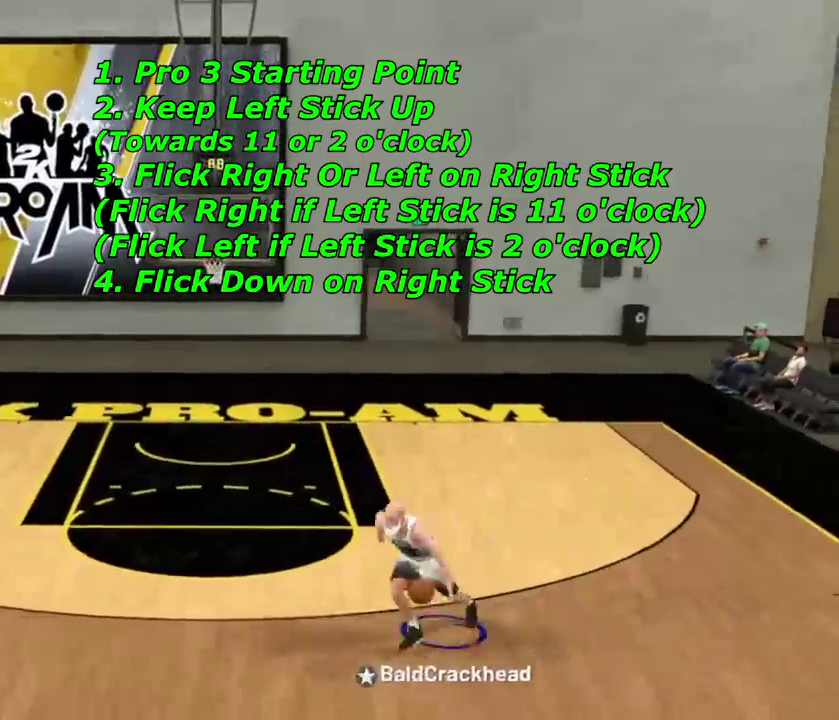
Gameplay with a controller (PlayStation layout); each line is a JSON object with the inputs held at the frame after it (dt_ms = milliseconds from this image to that frame). "events" lists button and stick changes between this image and that frame as [ms after this image, input, new state], when the widget could be followed in between.
{"dt_ms": 400, "buttons": [], "left_stick": "center", "right_stick": "center", "events": [[33, "left_stick", "center"]]}
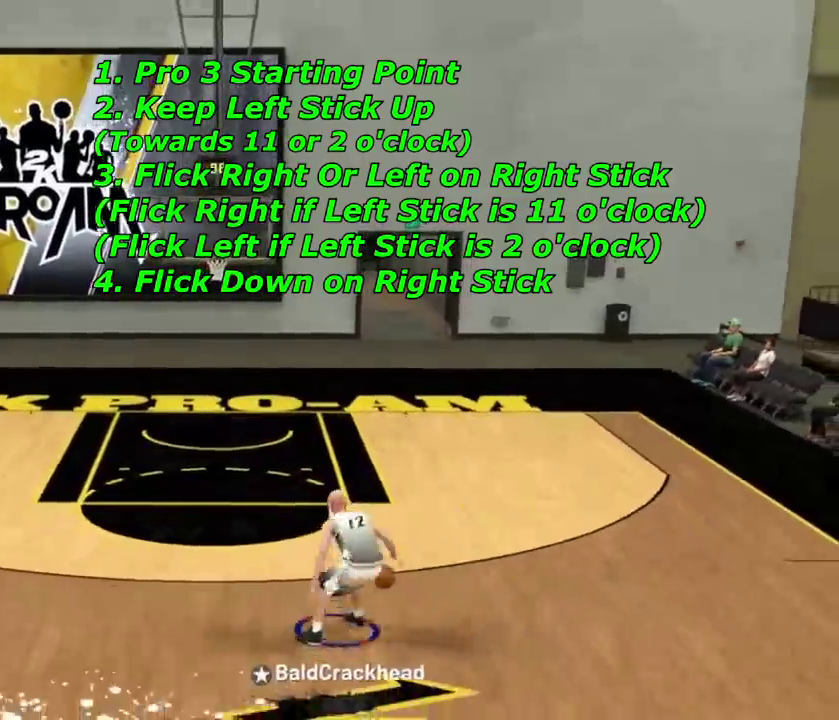
{"dt_ms": 501, "buttons": [], "left_stick": "center", "right_stick": "center", "events": []}
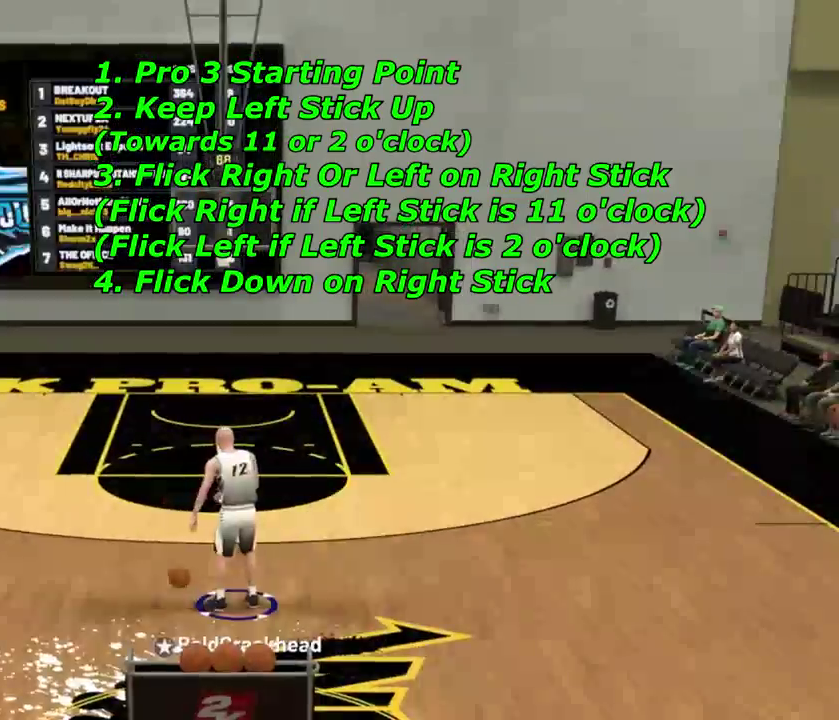
{"dt_ms": 500, "buttons": [], "left_stick": "center", "right_stick": "center", "events": []}
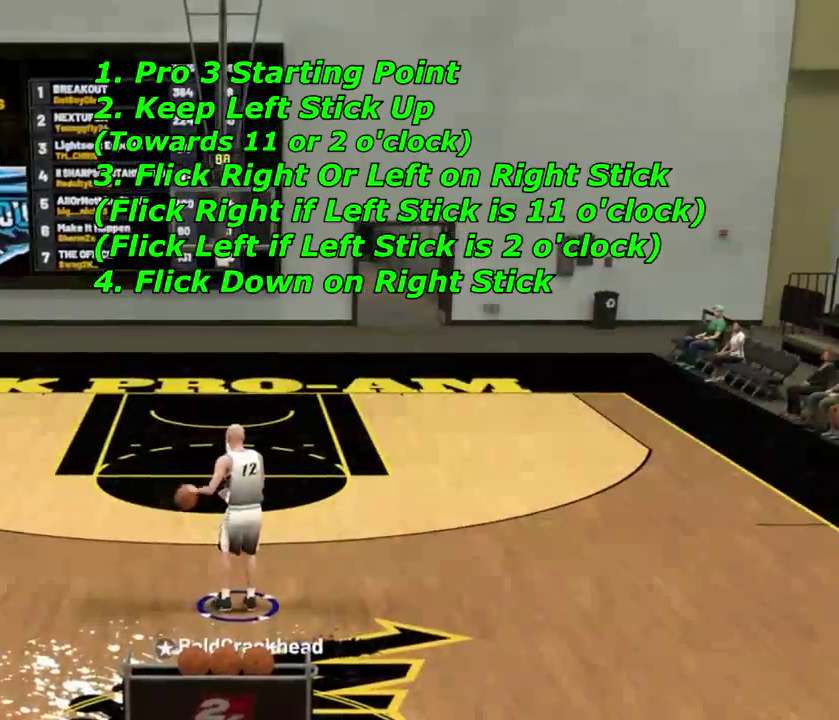
{"dt_ms": 501, "buttons": [], "left_stick": "center", "right_stick": "center", "events": []}
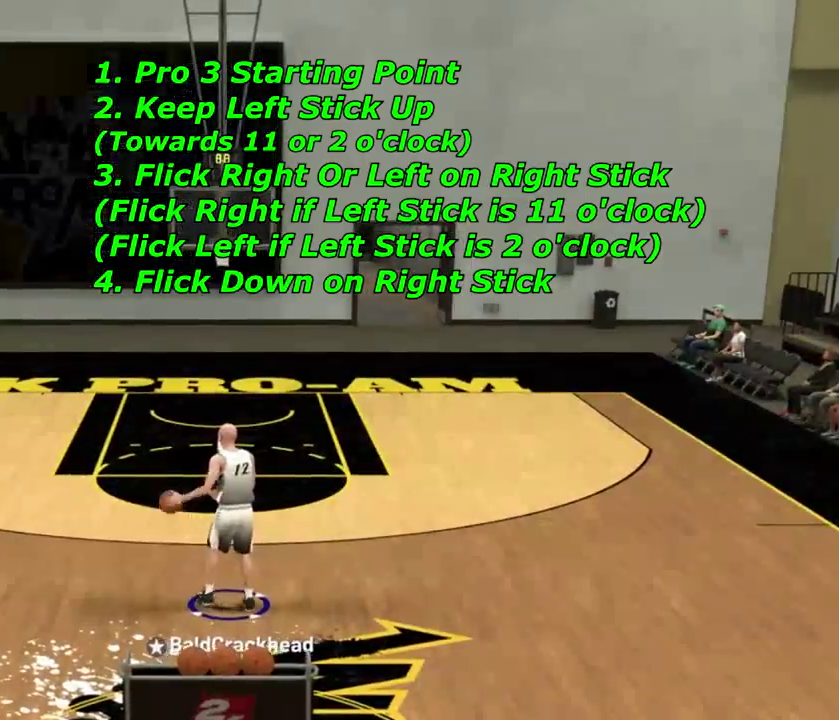
{"dt_ms": 500, "buttons": [], "left_stick": "center", "right_stick": "center", "events": []}
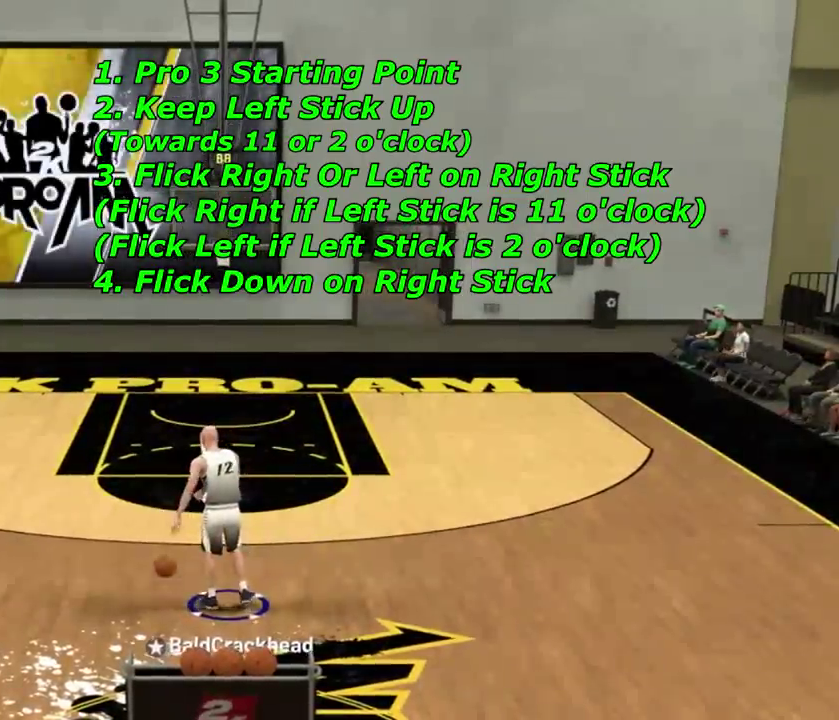
{"dt_ms": 501, "buttons": [], "left_stick": "center", "right_stick": "center", "events": [[234, "right_stick", "right"], [434, "right_stick", "center"]]}
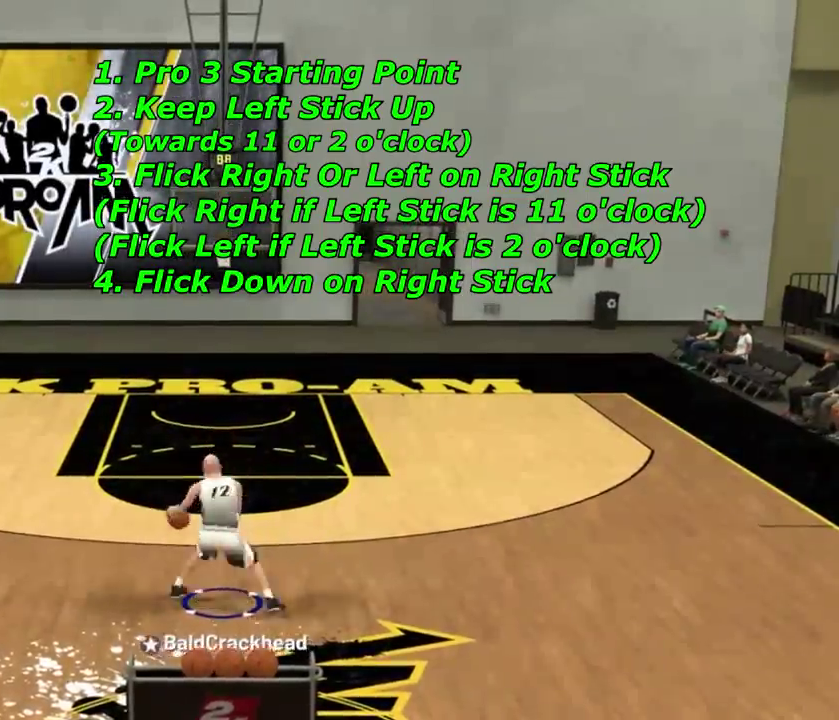
{"dt_ms": 500, "buttons": [], "left_stick": "center", "right_stick": "center", "events": []}
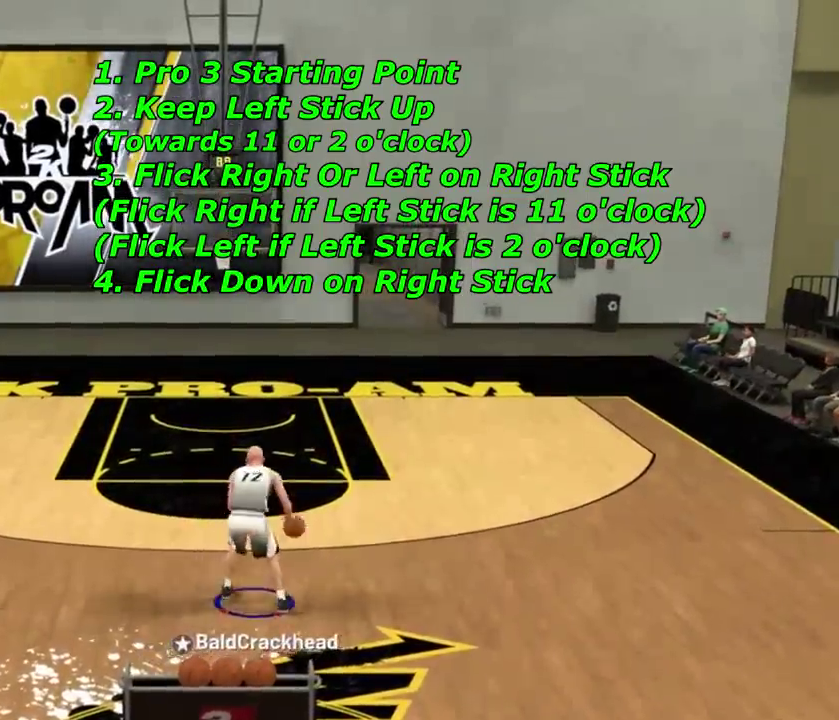
{"dt_ms": 501, "buttons": [], "left_stick": "center", "right_stick": "center", "events": [[134, "left_stick", "down-right"], [234, "left_stick", "center"]]}
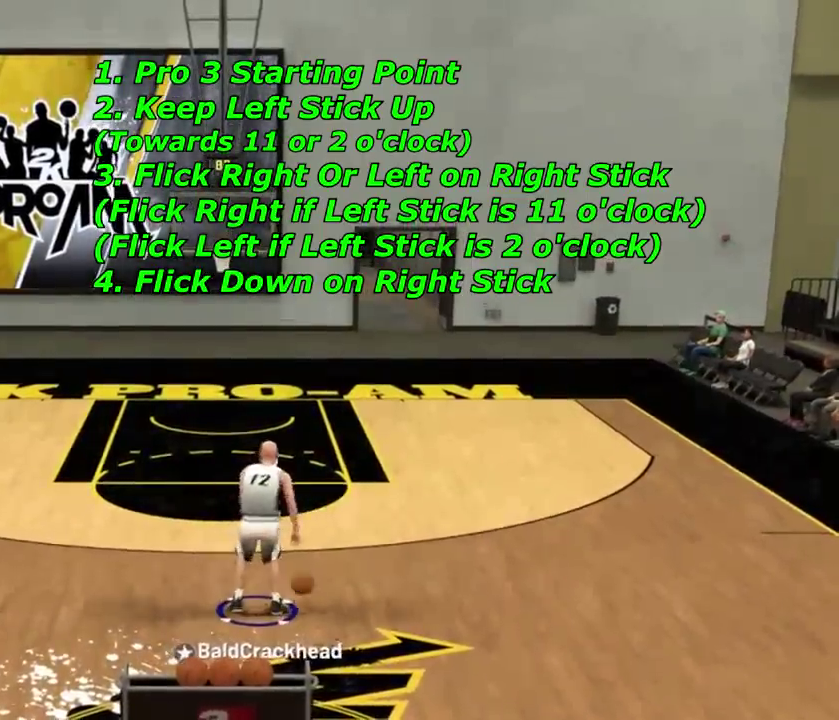
{"dt_ms": 500, "buttons": [], "left_stick": "center", "right_stick": "center", "events": []}
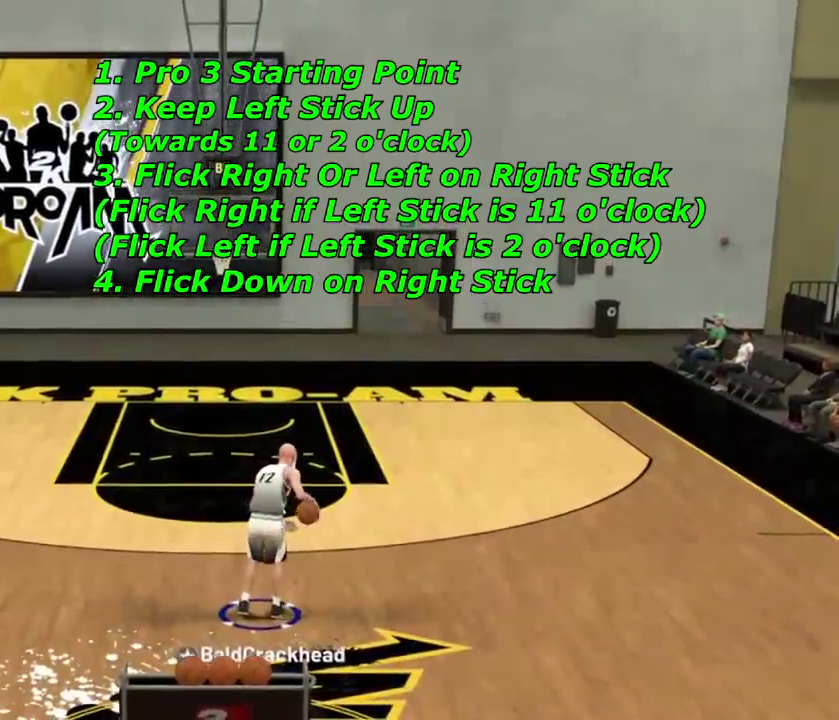
{"dt_ms": 501, "buttons": [], "left_stick": "center", "right_stick": "center", "events": []}
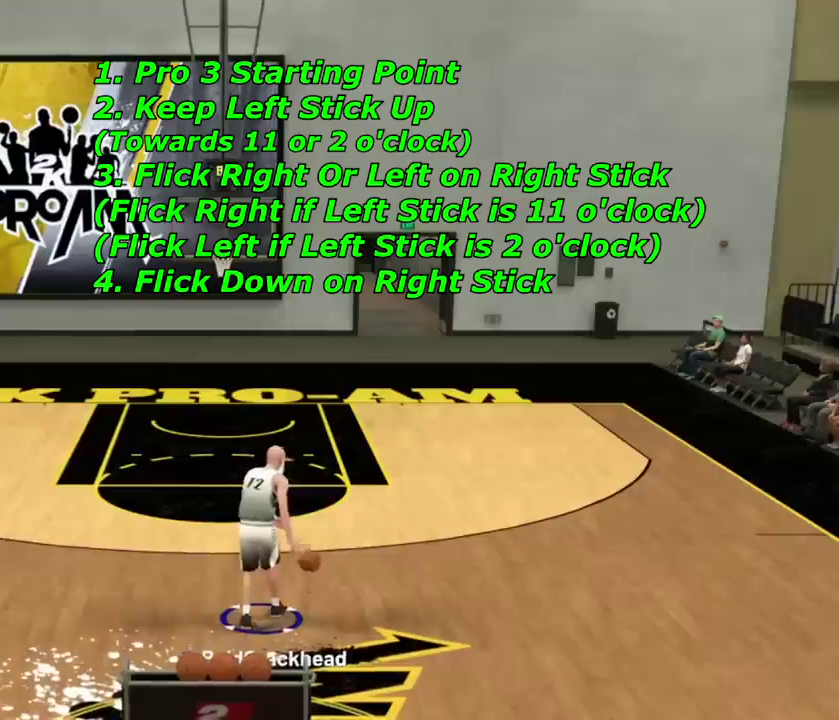
{"dt_ms": 500, "buttons": [], "left_stick": "up-left", "right_stick": "center", "events": [[133, "right_stick", "down"], [233, "R2", "down"], [300, "R2", "up"], [300, "right_stick", "center"], [333, "left_stick", "up"], [400, "left_stick", "up-left"]]}
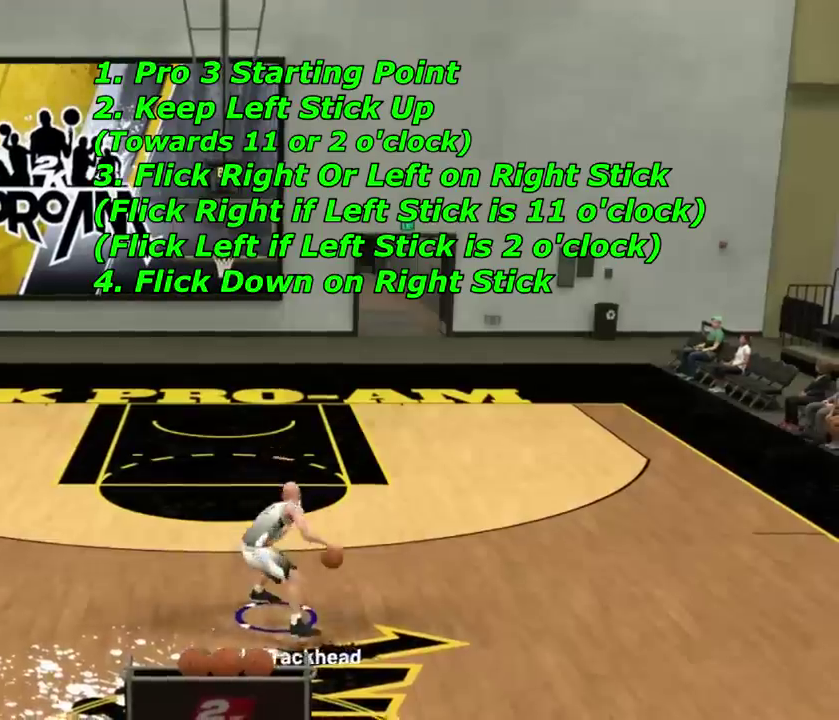
{"dt_ms": 401, "buttons": [], "left_stick": "up", "right_stick": "center", "events": [[67, "left_stick", "up"], [234, "right_stick", "right"], [334, "right_stick", "center"]]}
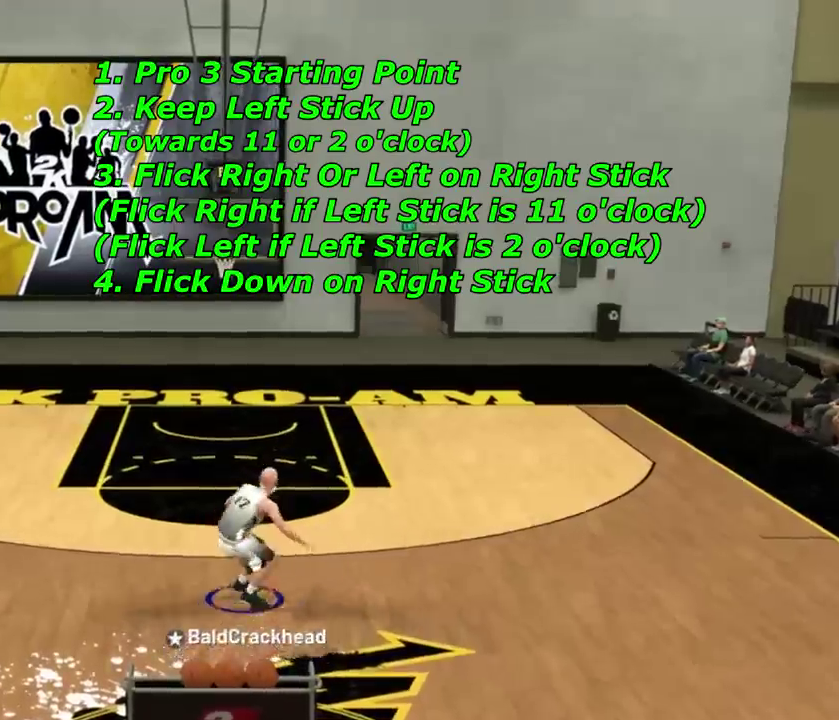
{"dt_ms": 800, "buttons": [], "left_stick": "right", "right_stick": "center", "events": [[233, "left_stick", "up-right"], [500, "left_stick", "right"], [633, "right_stick", "right"], [767, "right_stick", "center"]]}
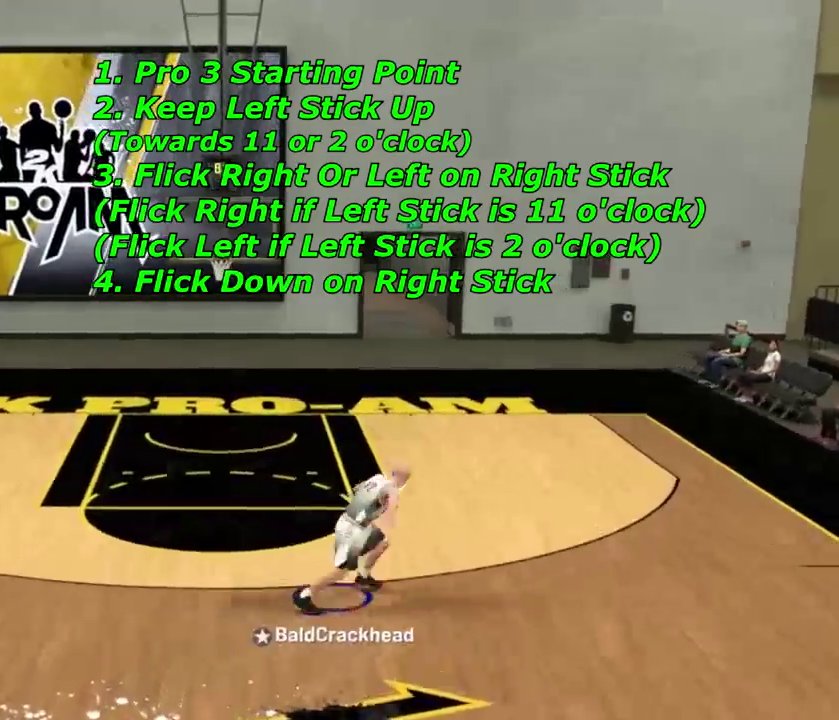
{"dt_ms": 301, "buttons": [], "left_stick": "right", "right_stick": "center", "events": []}
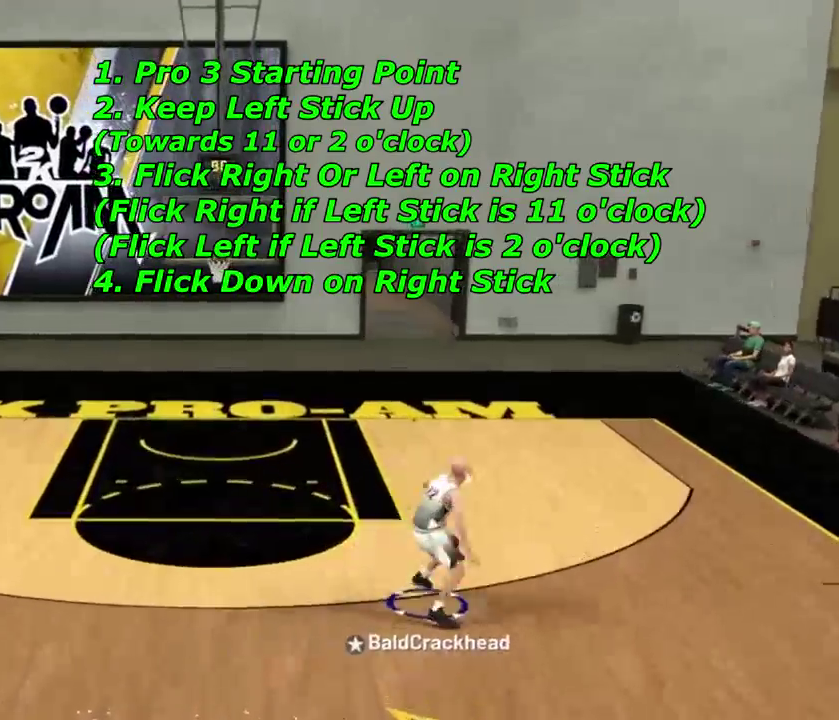
{"dt_ms": 600, "buttons": [], "left_stick": "center", "right_stick": "center", "events": [[333, "right_stick", "down"], [400, "right_stick", "center"], [467, "left_stick", "center"]]}
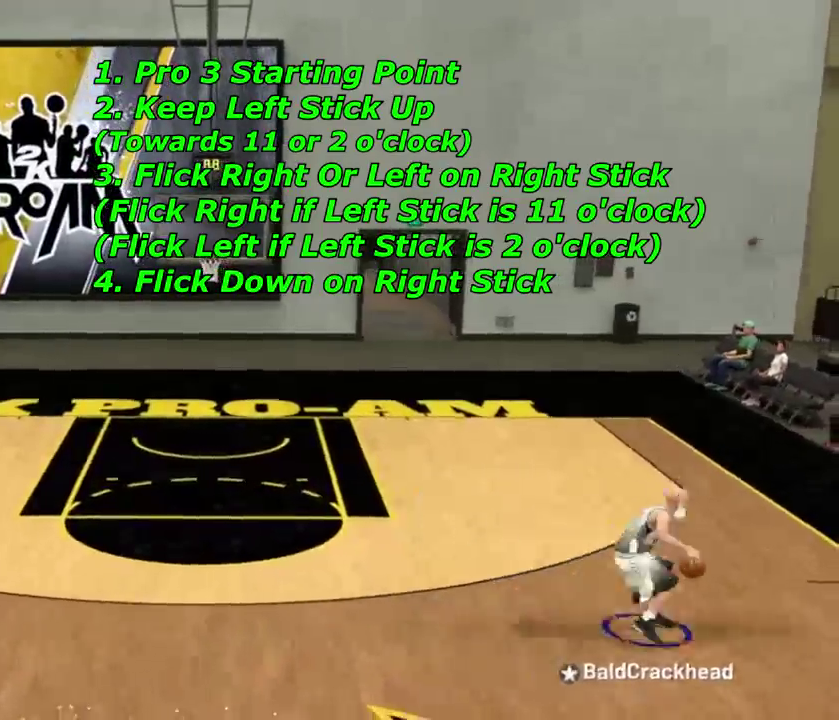
{"dt_ms": 401, "buttons": ["R2"], "left_stick": "center", "right_stick": "down", "events": [[401, "R2", "down"], [401, "right_stick", "down"]]}
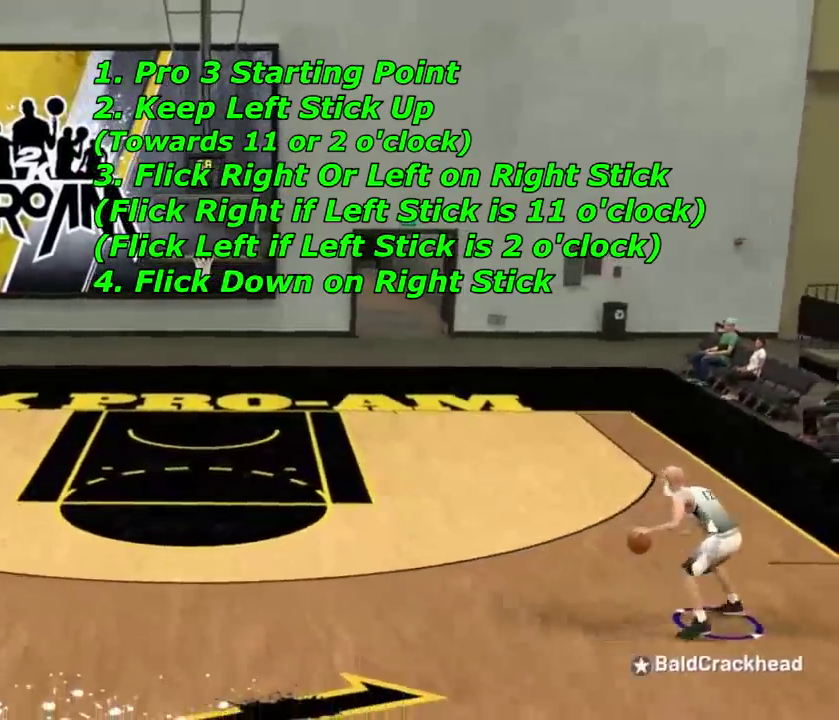
{"dt_ms": 400, "buttons": [], "left_stick": "up-right", "right_stick": "center", "events": [[66, "right_stick", "center"], [133, "R2", "up"], [233, "left_stick", "up-right"]]}
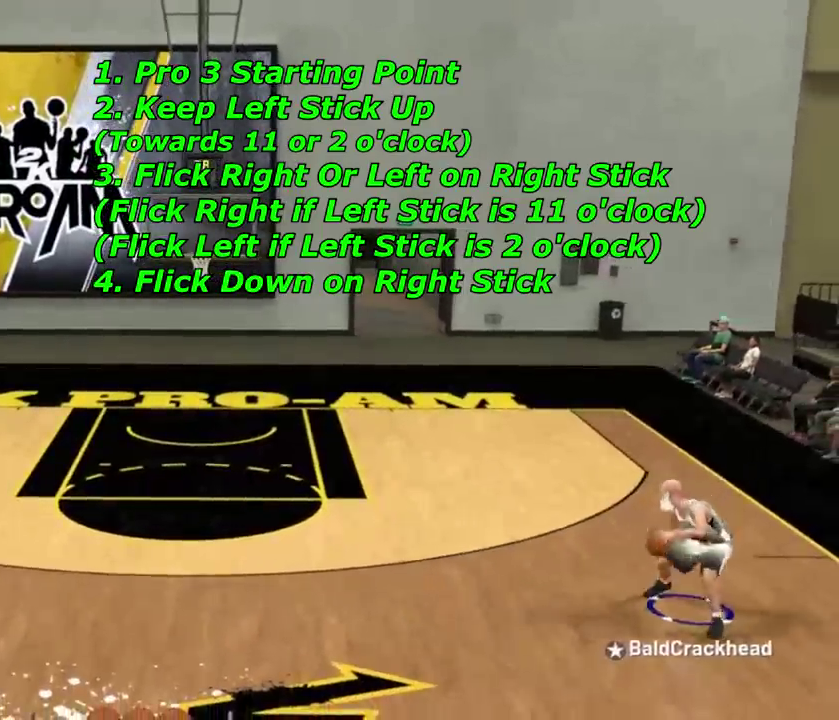
{"dt_ms": 601, "buttons": [], "left_stick": "up", "right_stick": "center", "events": [[234, "right_stick", "left"], [334, "right_stick", "center"], [400, "right_stick", "down"], [434, "left_stick", "up"], [534, "right_stick", "center"]]}
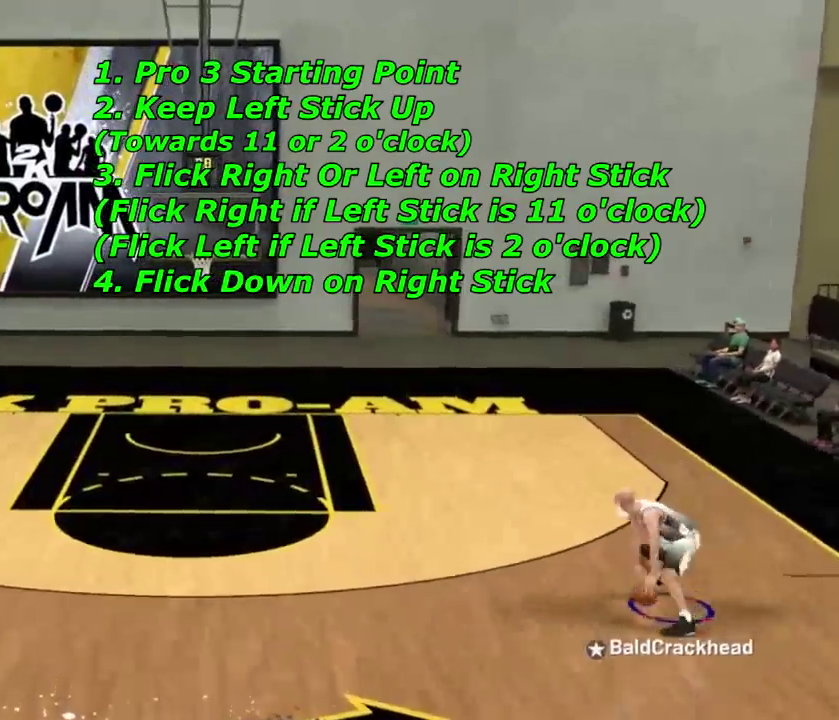
{"dt_ms": 400, "buttons": [], "left_stick": "left", "right_stick": "left", "events": [[133, "left_stick", "up-left"], [300, "left_stick", "left"], [367, "right_stick", "left"]]}
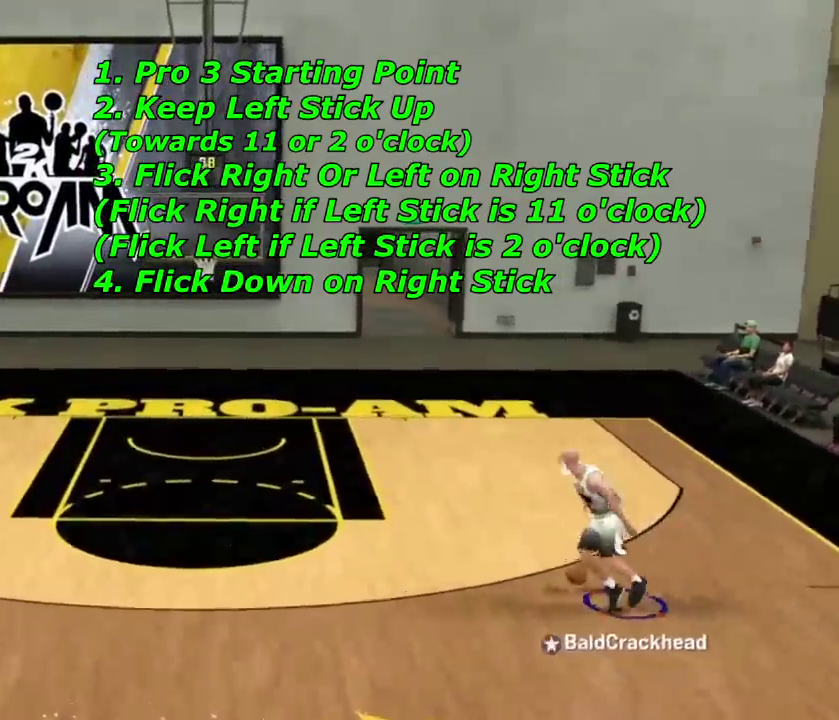
{"dt_ms": 601, "buttons": [], "left_stick": "left", "right_stick": "center", "events": [[33, "right_stick", "center"]]}
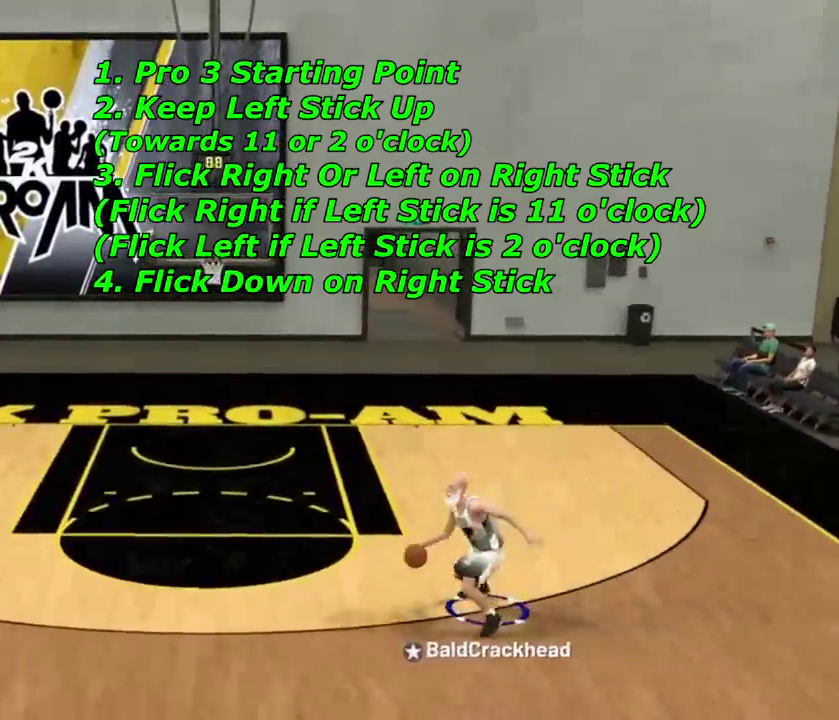
{"dt_ms": 400, "buttons": [], "left_stick": "center", "right_stick": "center", "events": [[133, "right_stick", "down"], [200, "left_stick", "down-left"], [200, "right_stick", "center"], [300, "left_stick", "center"]]}
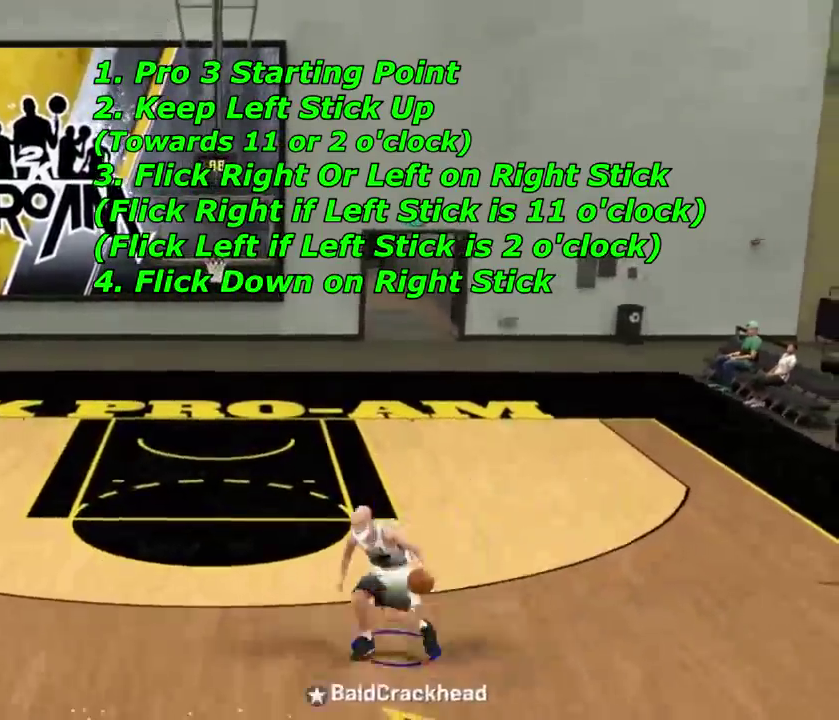
{"dt_ms": 601, "buttons": [], "left_stick": "center", "right_stick": "center", "events": []}
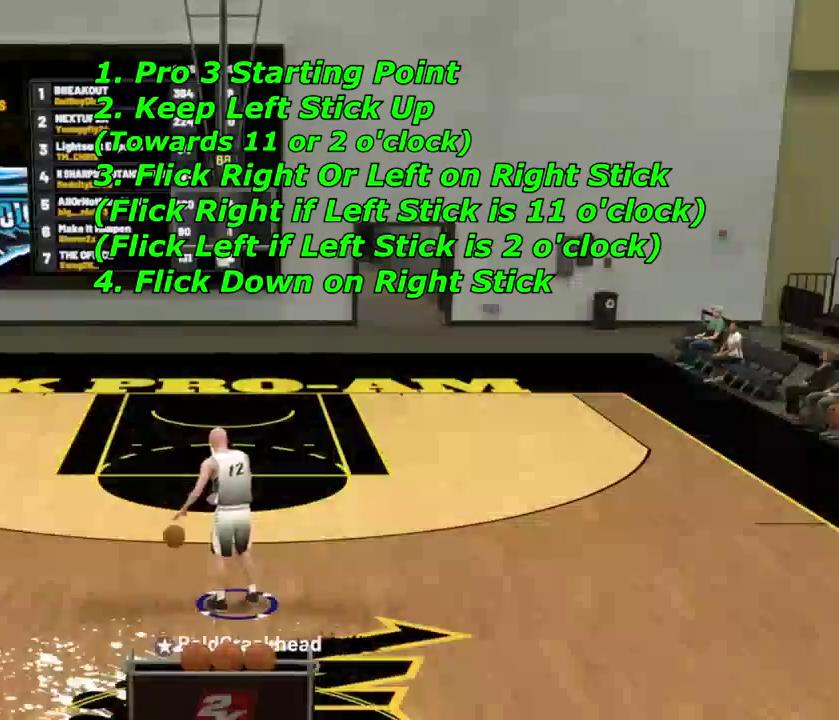
{"dt_ms": 700, "buttons": [], "left_stick": "center", "right_stick": "center", "events": []}
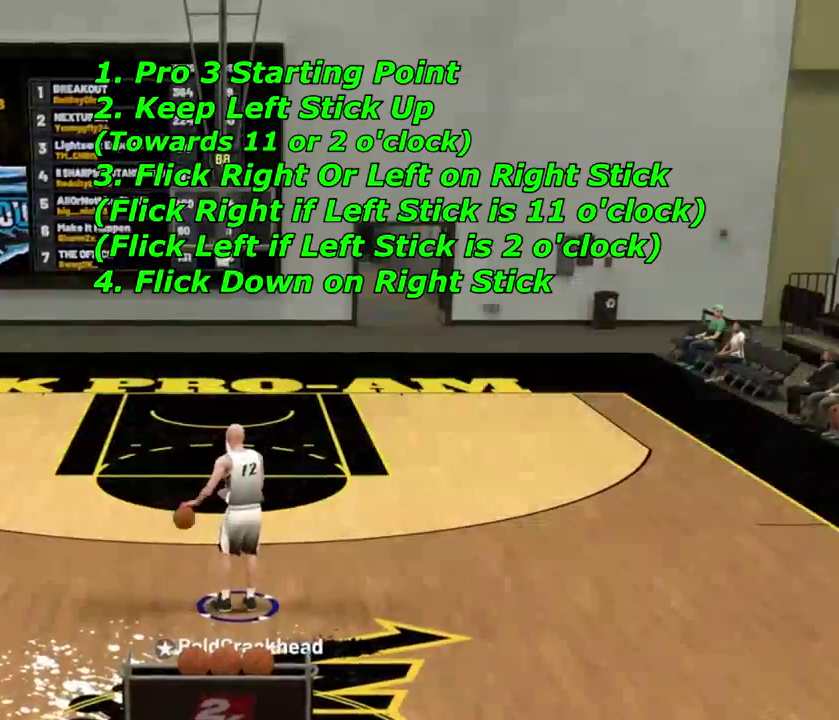
{"dt_ms": 301, "buttons": [], "left_stick": "center", "right_stick": "center", "events": []}